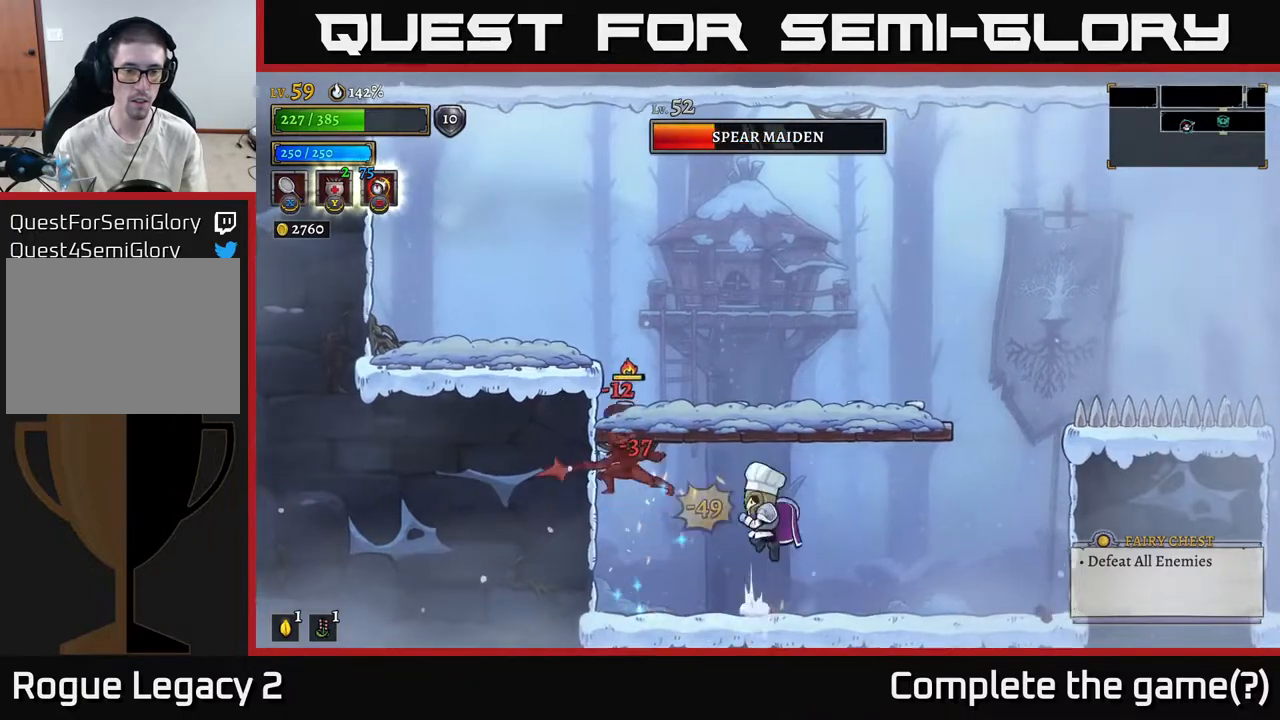
Gameplay with a controller (Xbox layout); each line is a JSON object with the inputs held at the frame after it. "events" lists button and stick changes between this image and that frame as [ms after this image, input, new state], when the widget could be followed in between.
{"buttons": ["A"], "left_stick": "left", "right_stick": "center", "events": [[250, "left_stick", "center"], [300, "left_stick", "left"]]}
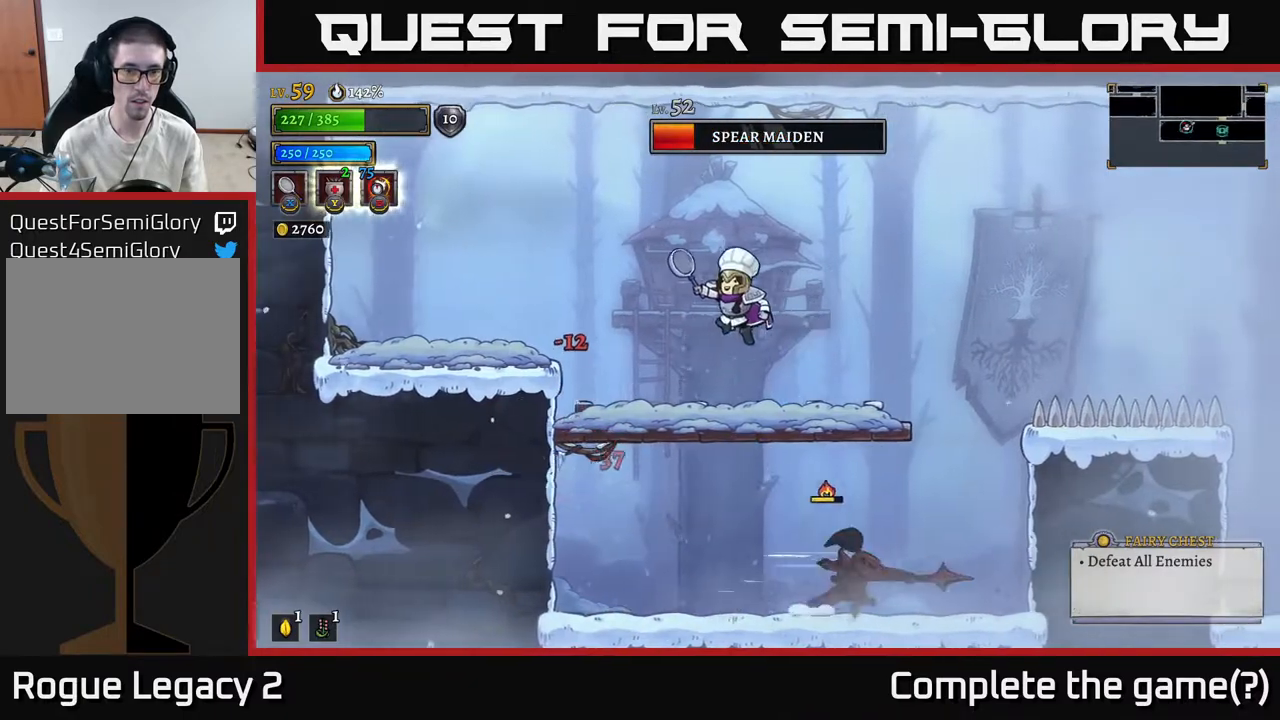
{"buttons": [], "left_stick": "right", "right_stick": "center", "events": [[83, "A", "up"], [267, "left_stick", "center"], [333, "left_stick", "down"], [400, "A", "down"], [483, "left_stick", "right"], [500, "A", "up"]]}
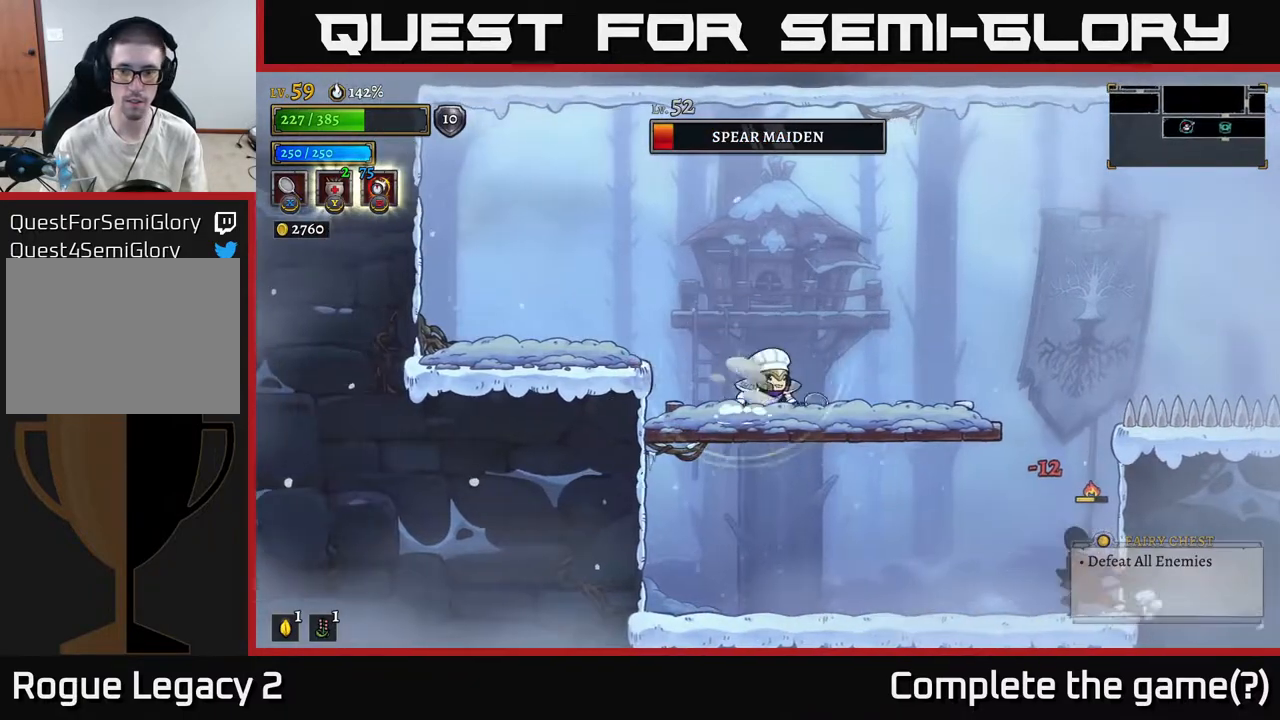
{"buttons": [], "left_stick": "right", "right_stick": "center", "events": [[117, "X", "down"], [267, "X", "up"]]}
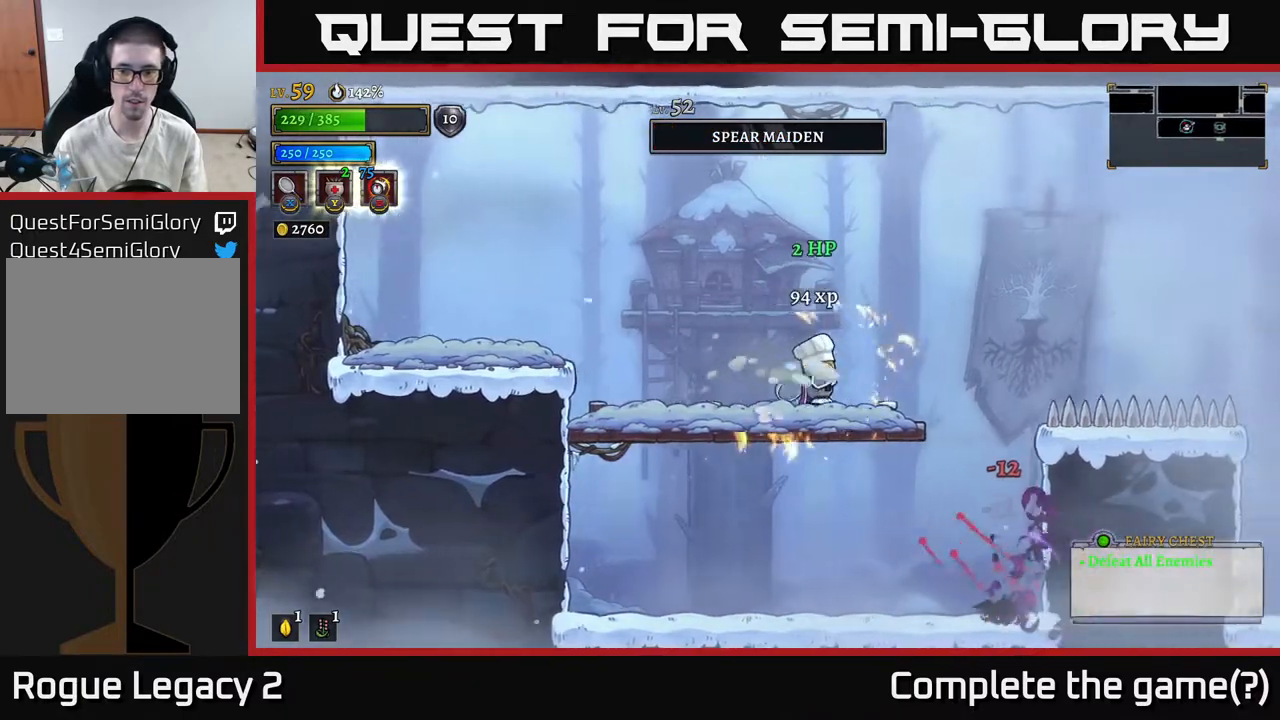
{"buttons": [], "left_stick": "right", "right_stick": "center", "events": [[200, "left_stick", "center"], [267, "left_stick", "down"], [283, "A", "down"], [400, "A", "up"], [450, "left_stick", "right"]]}
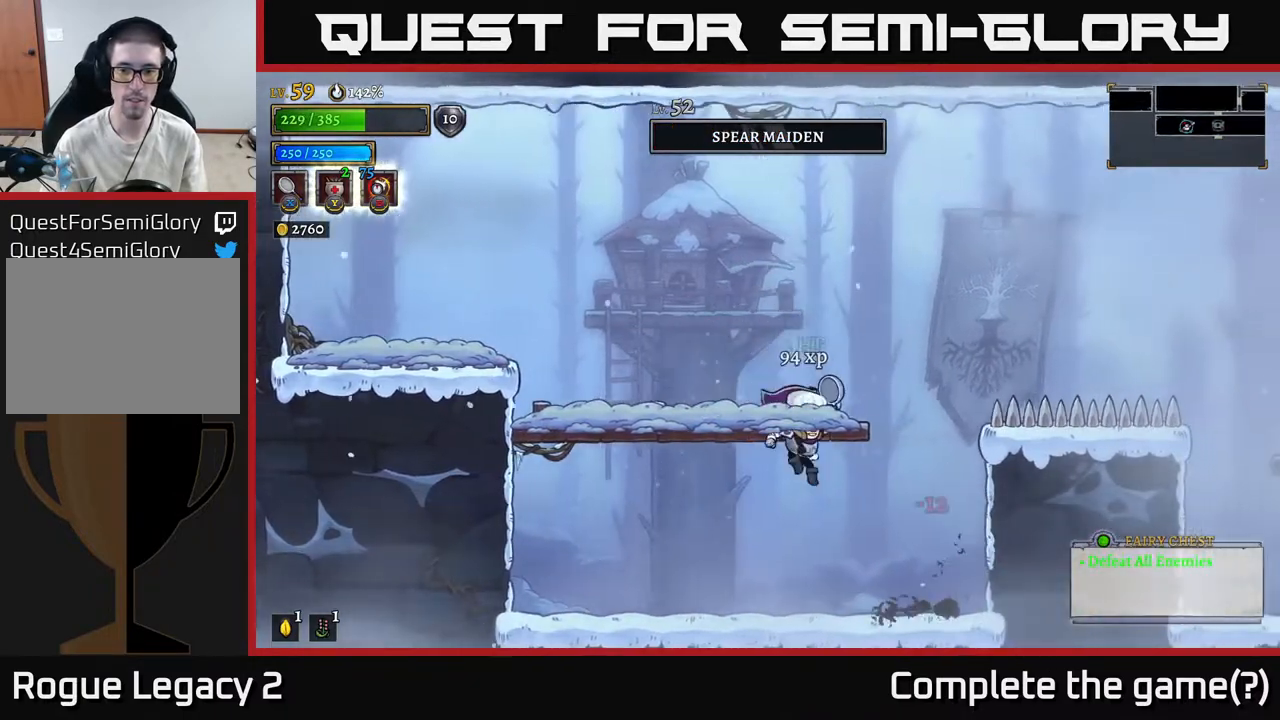
{"buttons": [], "left_stick": "left", "right_stick": "center", "events": [[500, "left_stick", "left"]]}
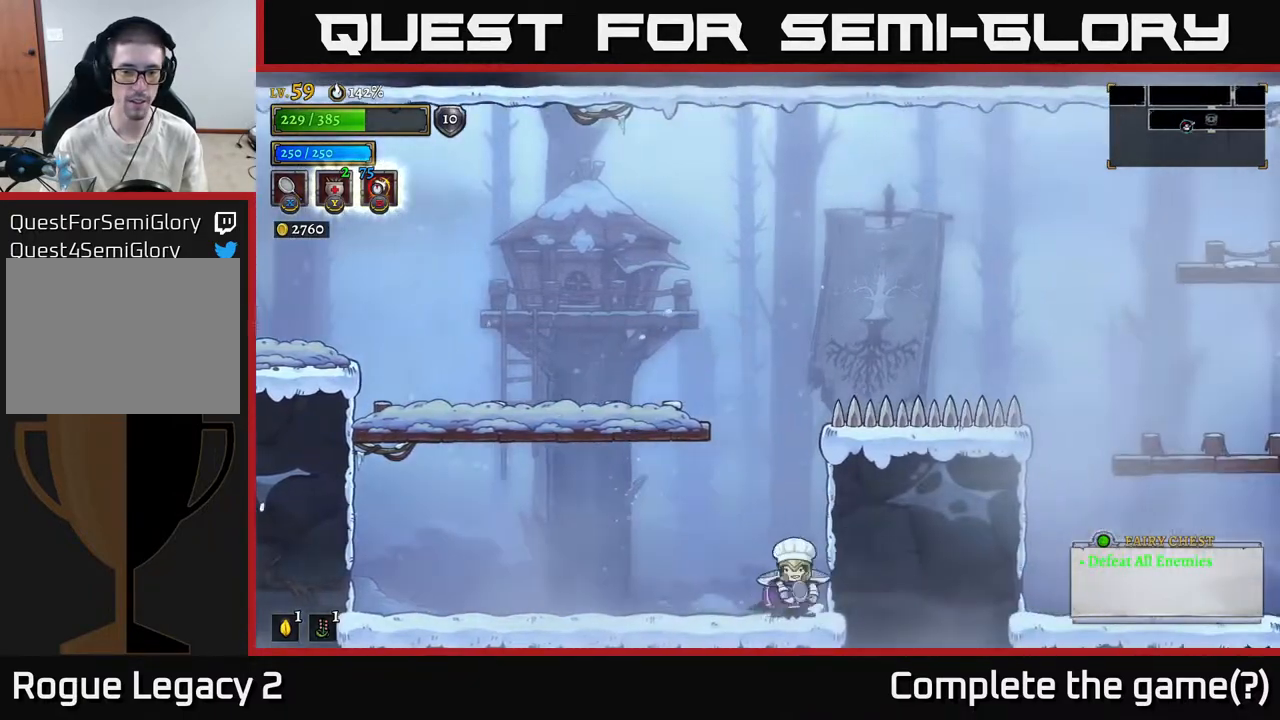
{"buttons": [], "left_stick": "left", "right_stick": "center", "events": [[100, "A", "down"], [483, "A", "up"]]}
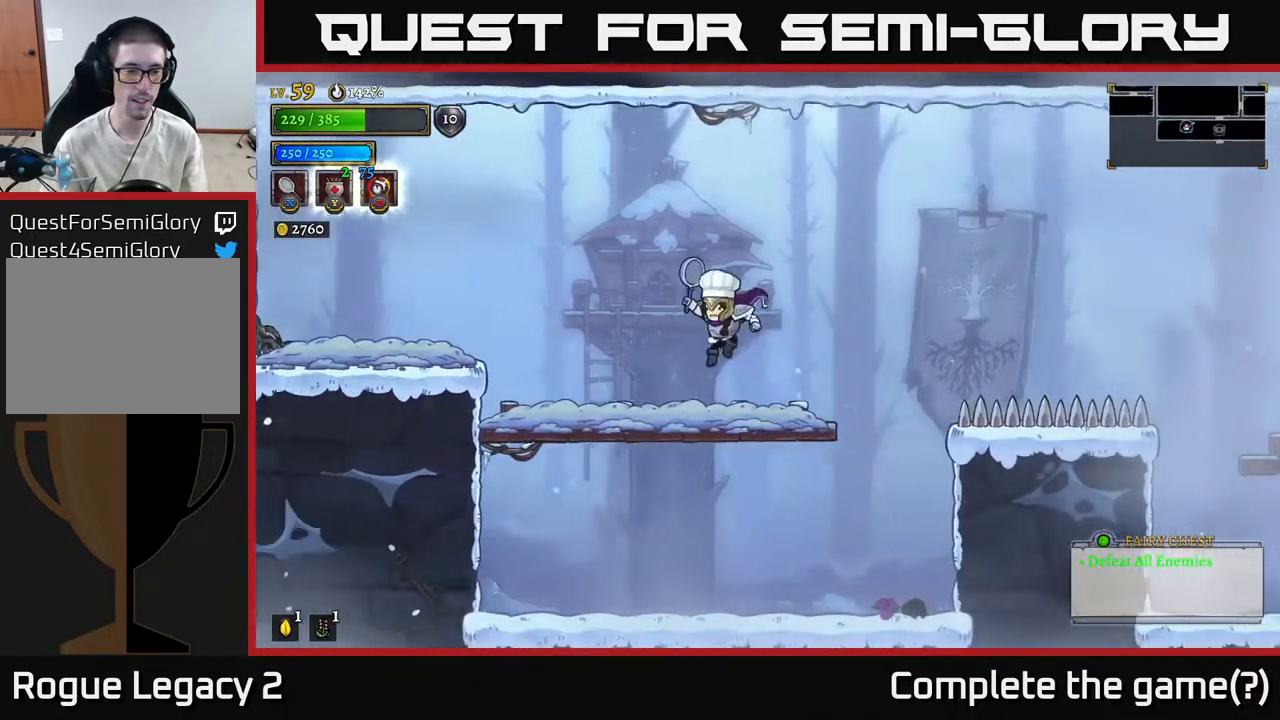
{"buttons": [], "left_stick": "left", "right_stick": "center", "events": [[333, "A", "down"], [483, "A", "up"]]}
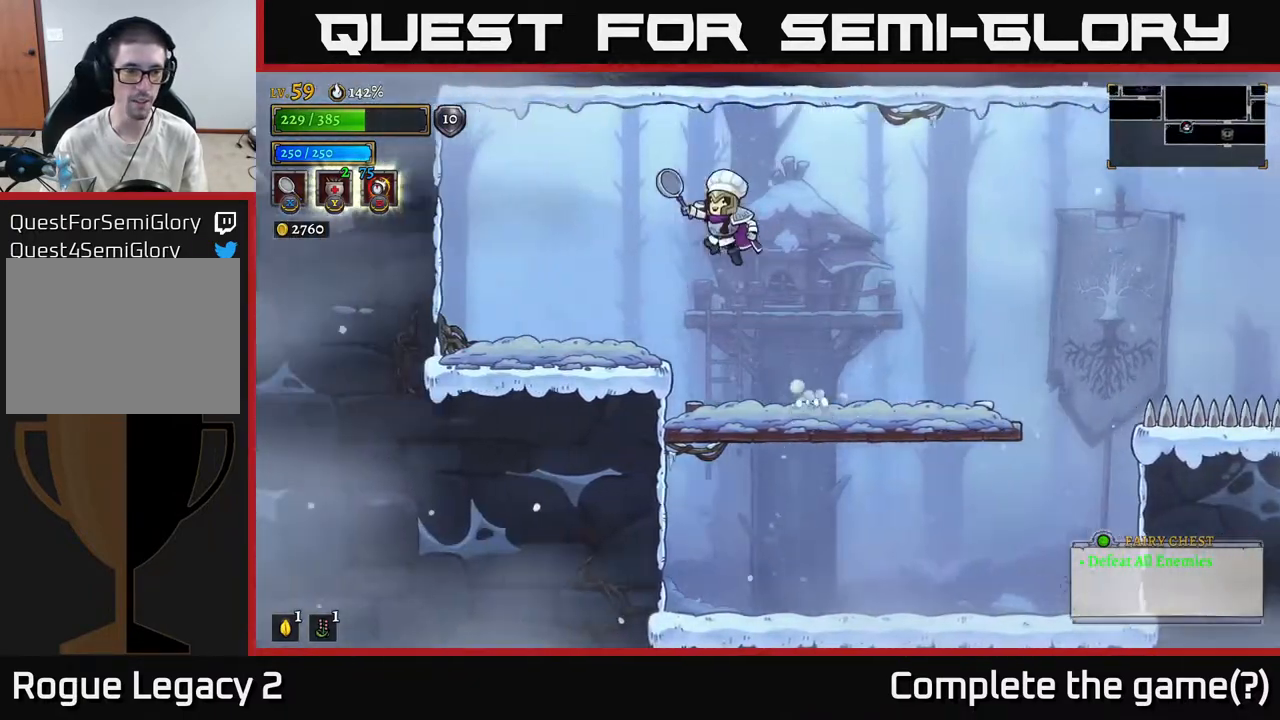
{"buttons": ["A"], "left_stick": "right", "right_stick": "center", "events": [[450, "left_stick", "right"], [500, "A", "down"]]}
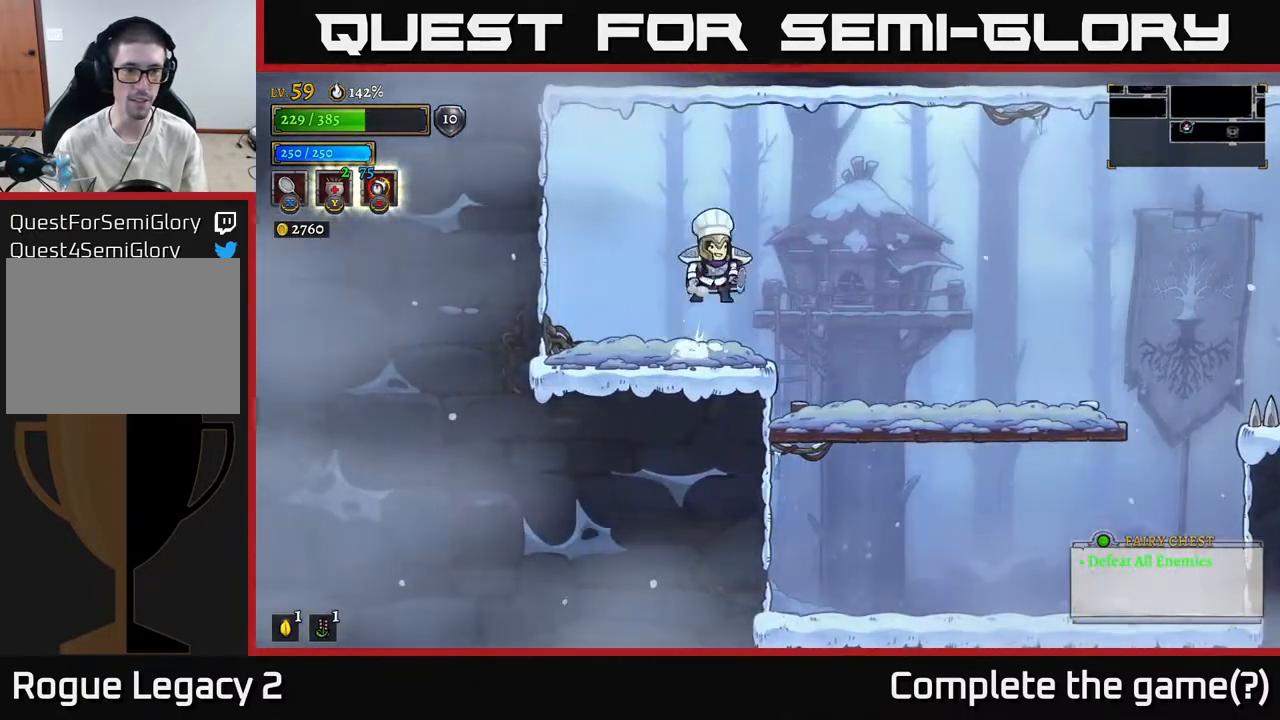
{"buttons": [], "left_stick": "right", "right_stick": "center", "events": [[67, "A", "up"]]}
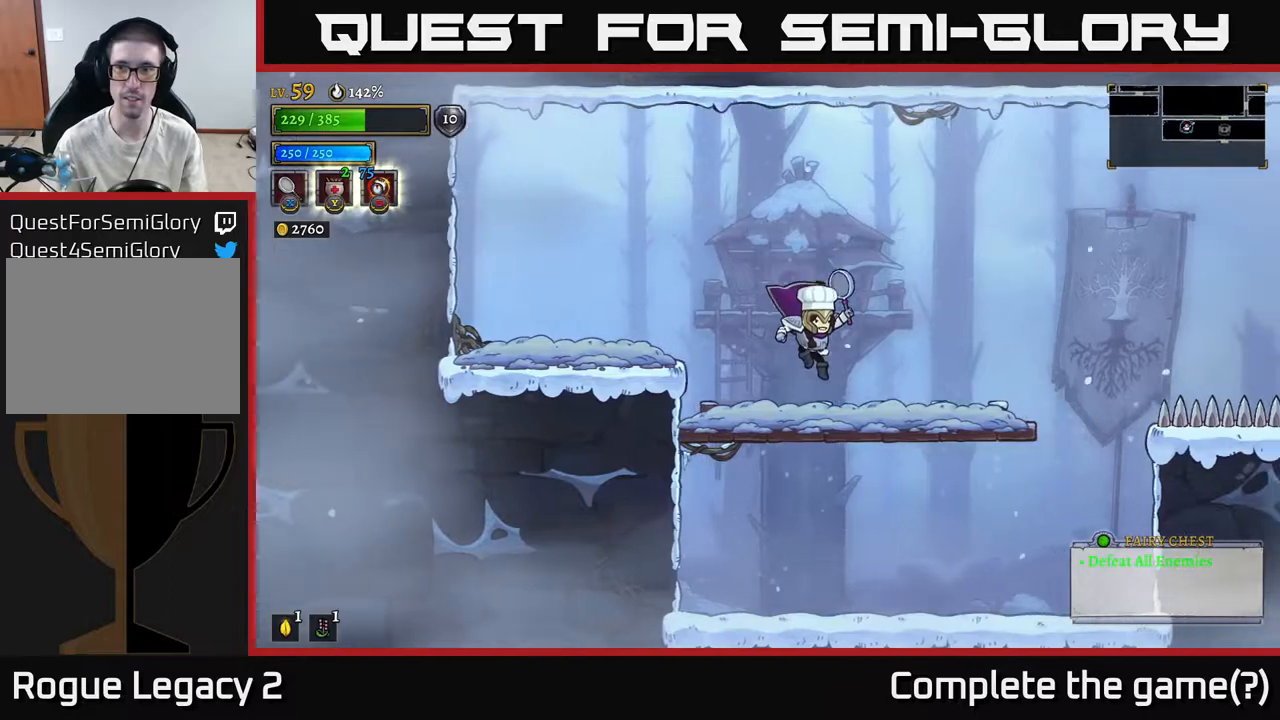
{"buttons": ["A"], "left_stick": "right", "right_stick": "center", "events": [[383, "A", "down"]]}
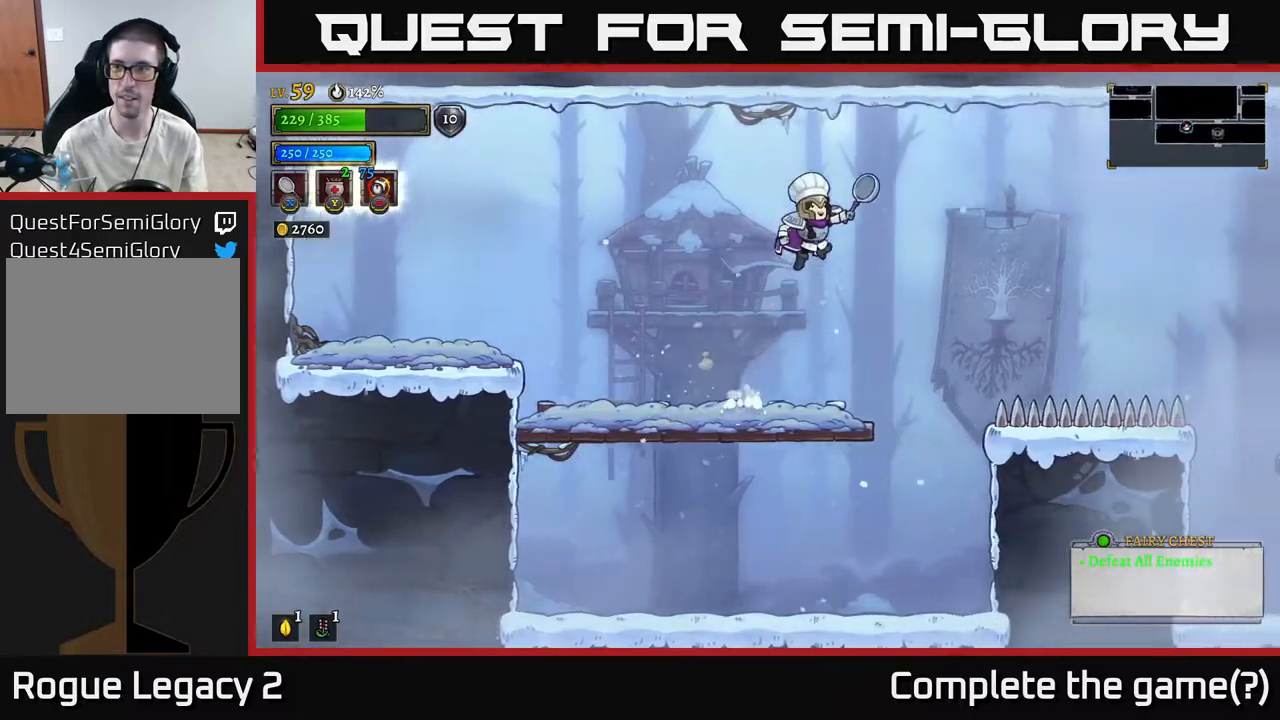
{"buttons": ["A"], "left_stick": "right", "right_stick": "center", "events": []}
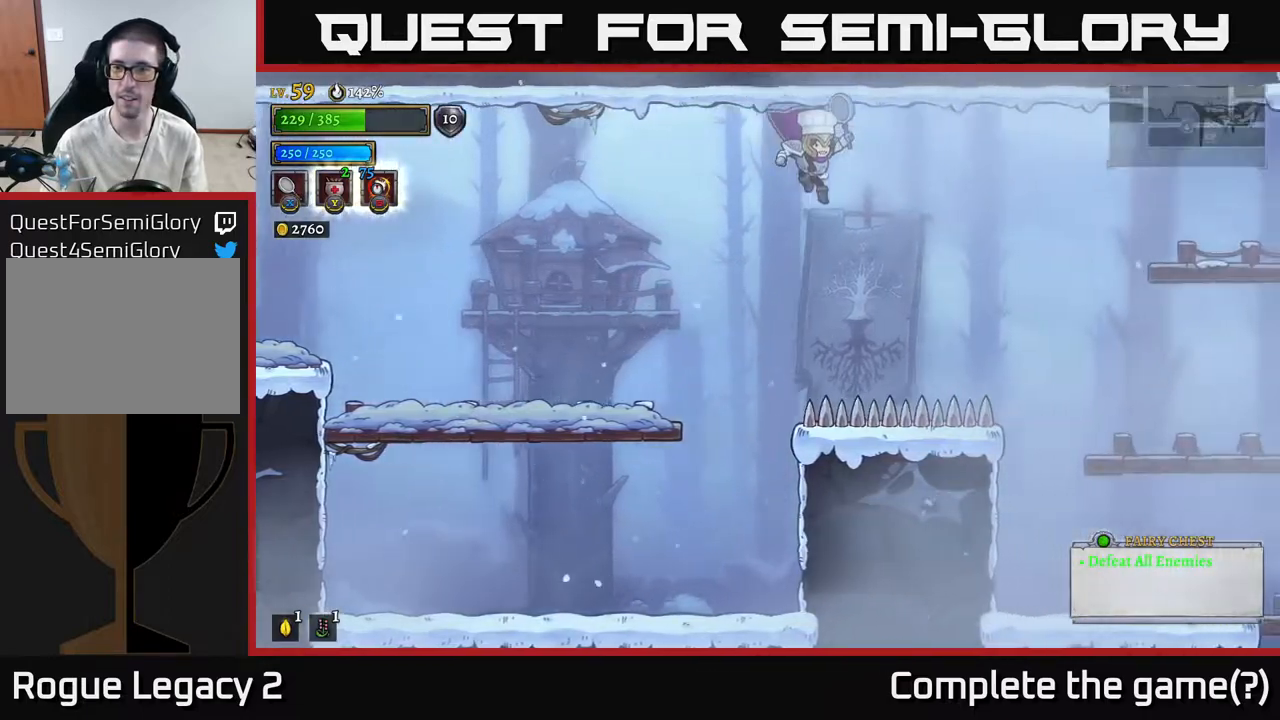
{"buttons": ["A", "R2"], "left_stick": "right", "right_stick": "center", "events": [[200, "R2", "down"]]}
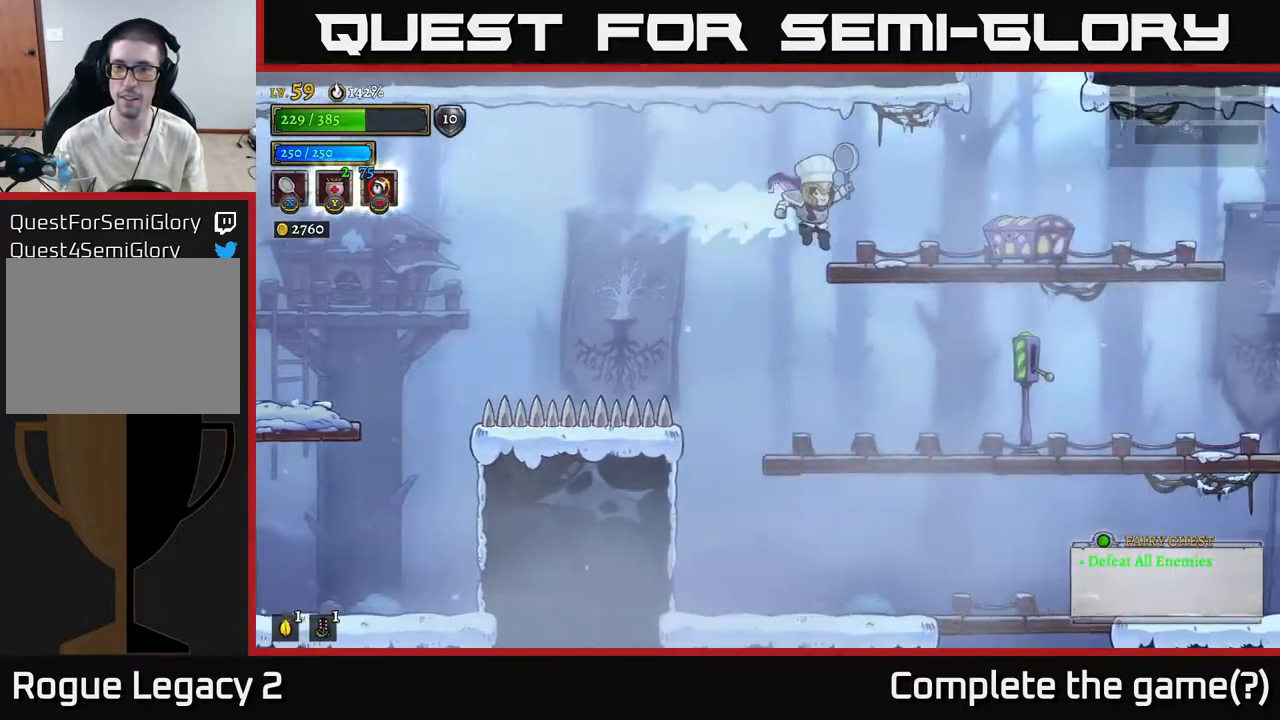
{"buttons": [], "left_stick": "right", "right_stick": "center", "events": [[100, "R2", "up"], [150, "A", "up"]]}
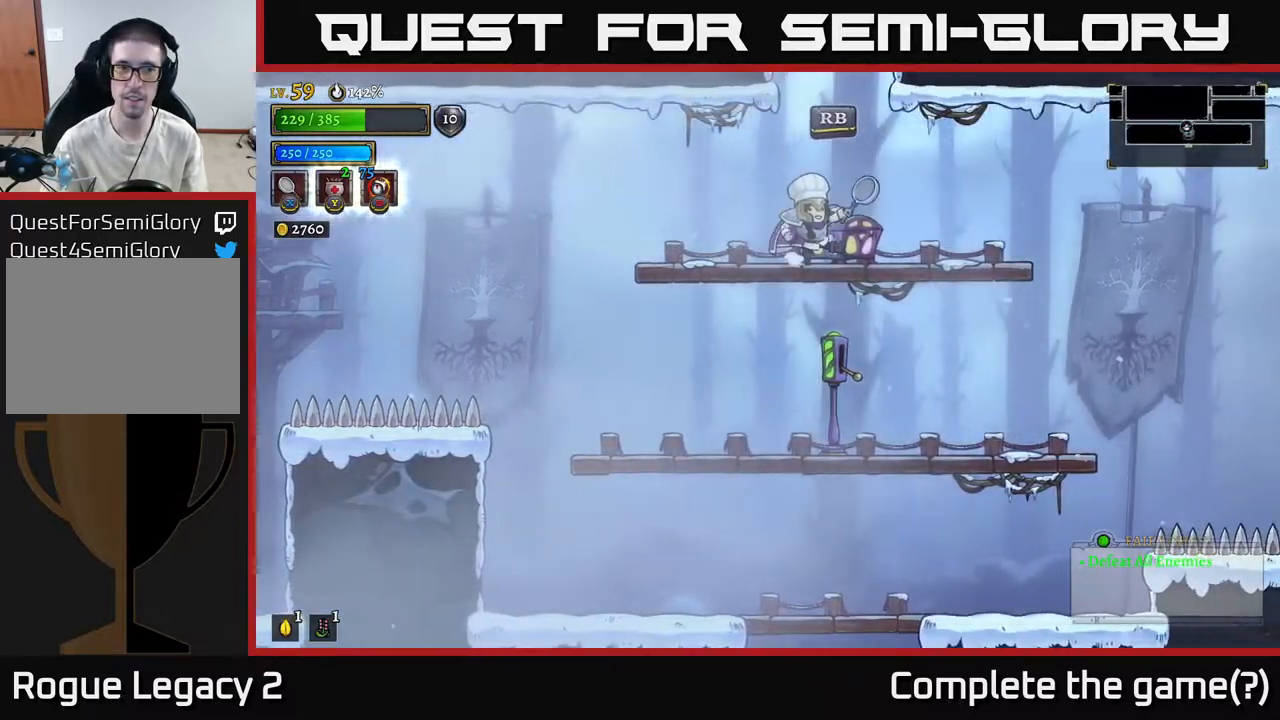
{"buttons": [], "left_stick": "center", "right_stick": "center", "events": [[50, "left_stick", "center"], [83, "R1", "down"], [150, "R1", "up"]]}
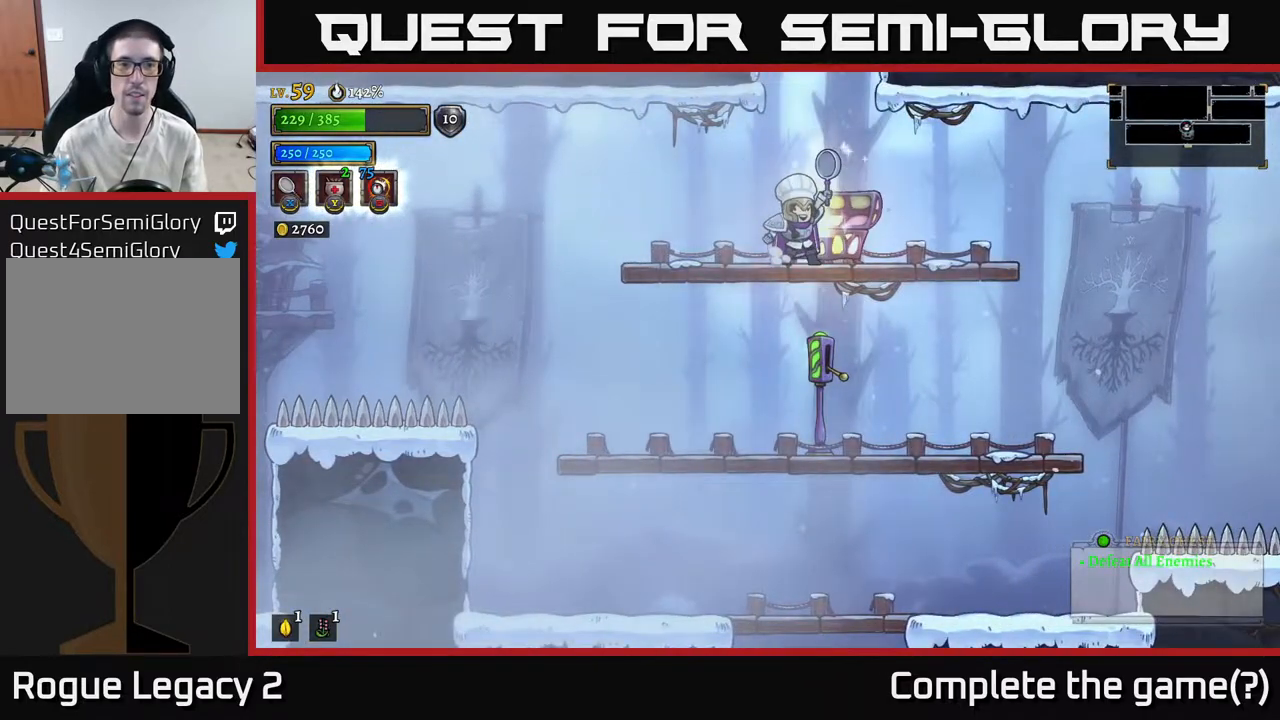
{"buttons": [], "left_stick": "center", "right_stick": "center", "events": []}
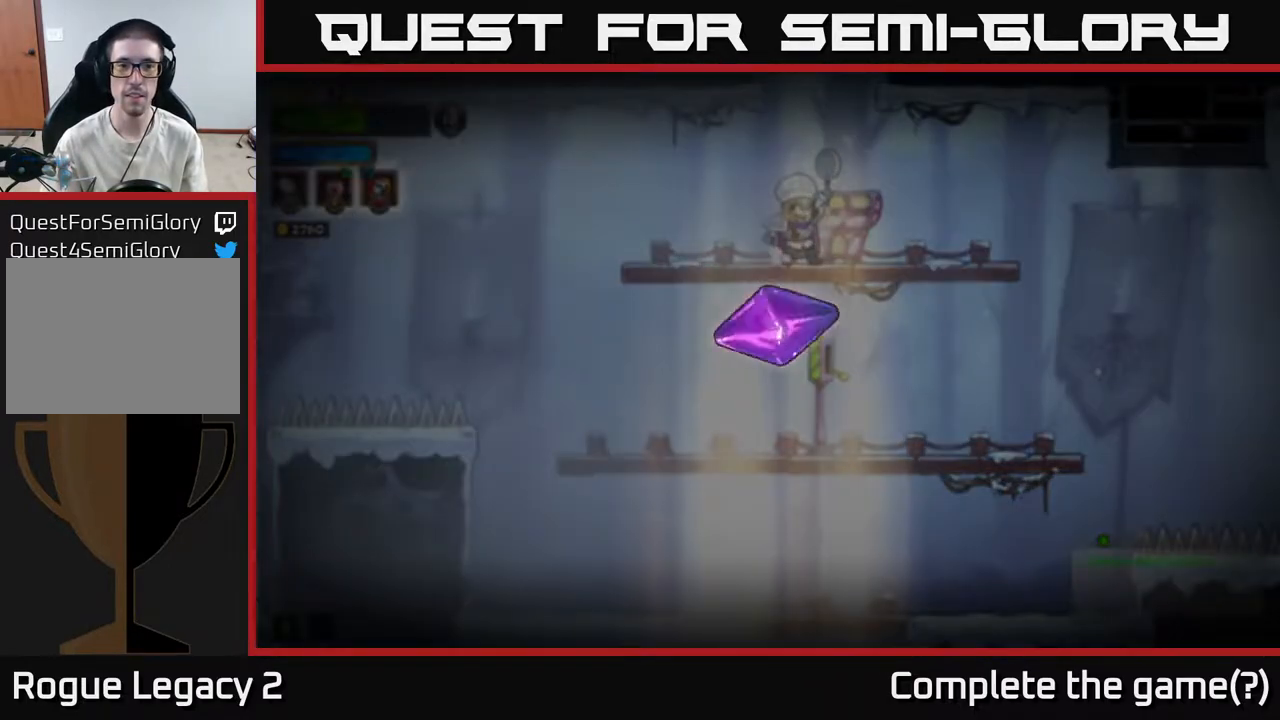
{"buttons": [], "left_stick": "center", "right_stick": "center", "events": []}
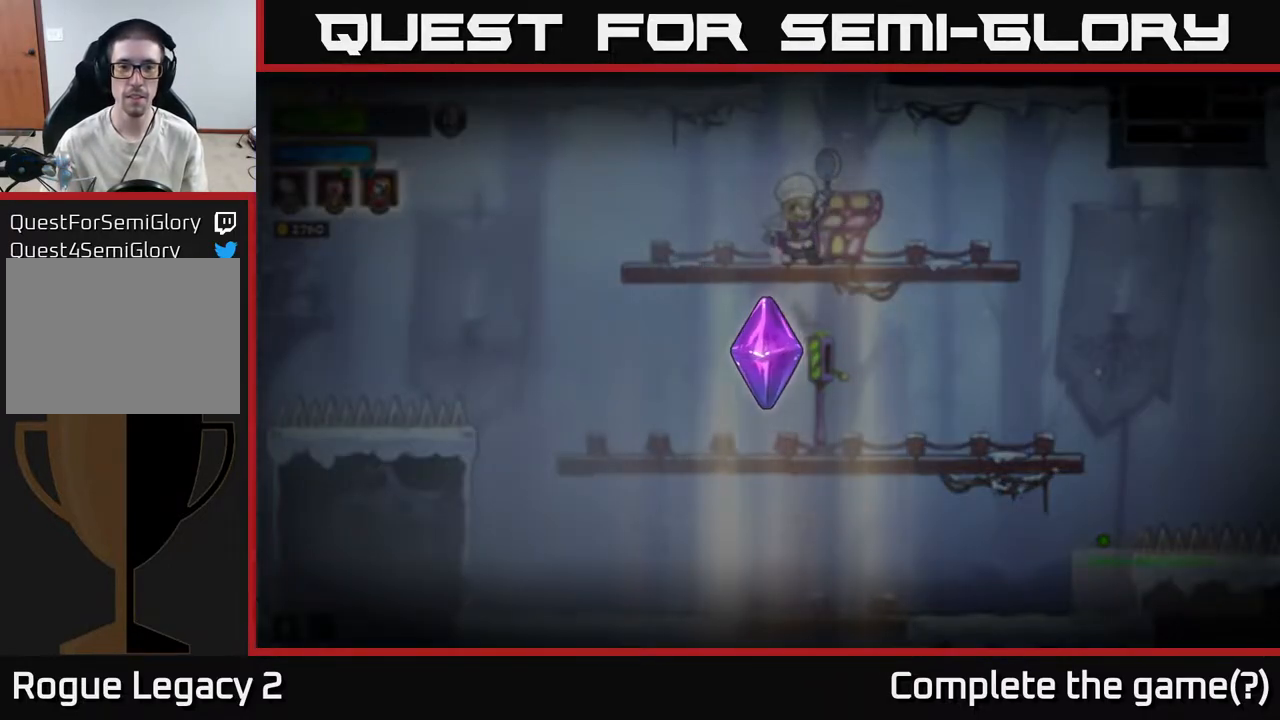
{"buttons": [], "left_stick": "center", "right_stick": "center", "events": []}
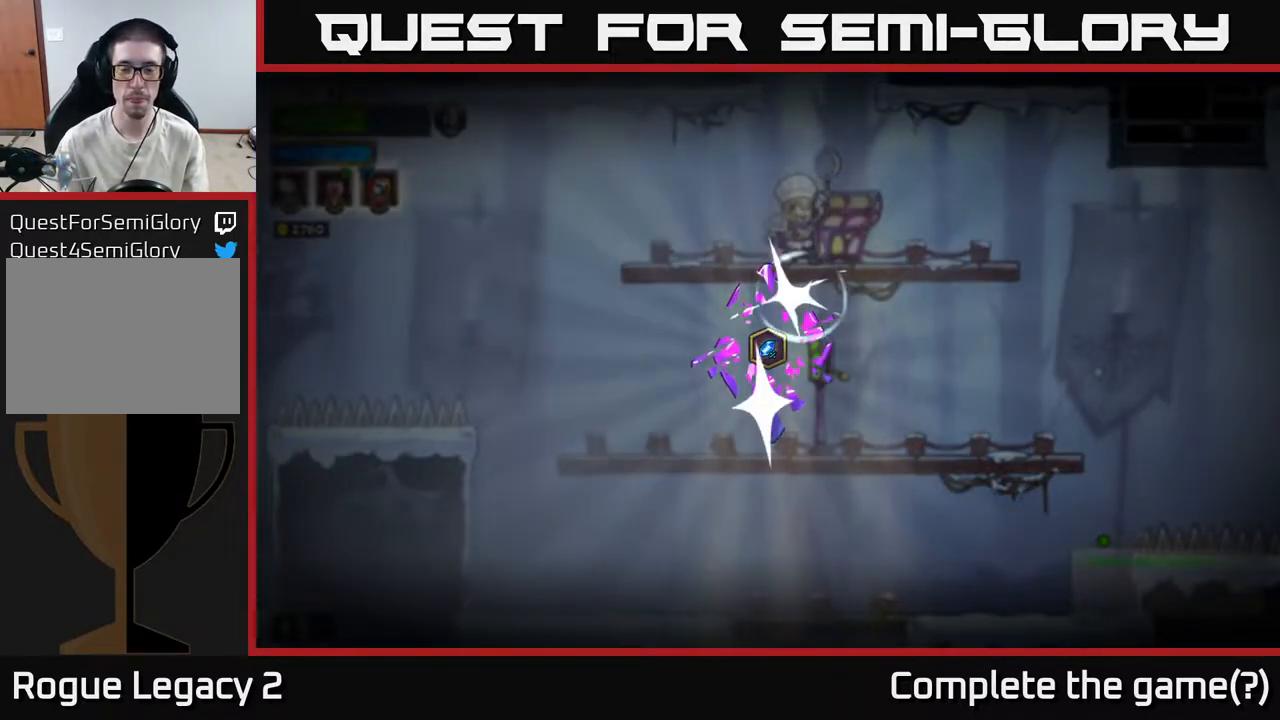
{"buttons": [], "left_stick": "center", "right_stick": "center", "events": []}
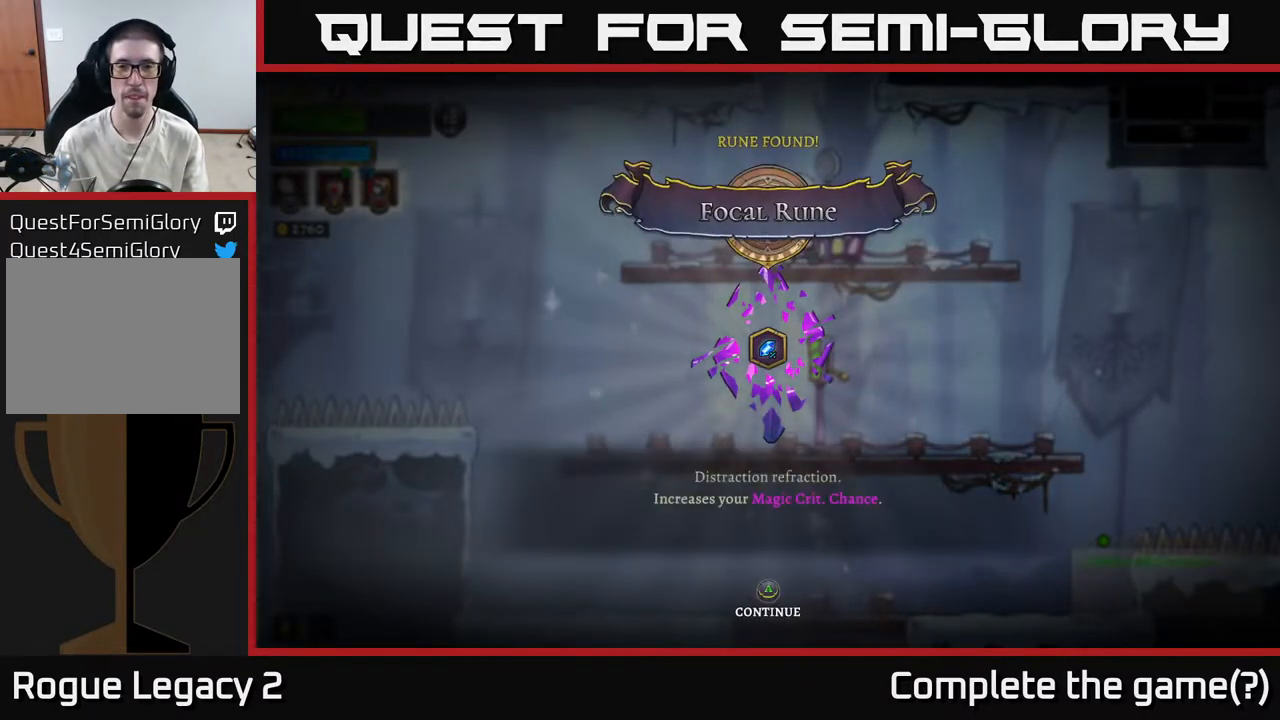
{"buttons": [], "left_stick": "center", "right_stick": "center", "events": []}
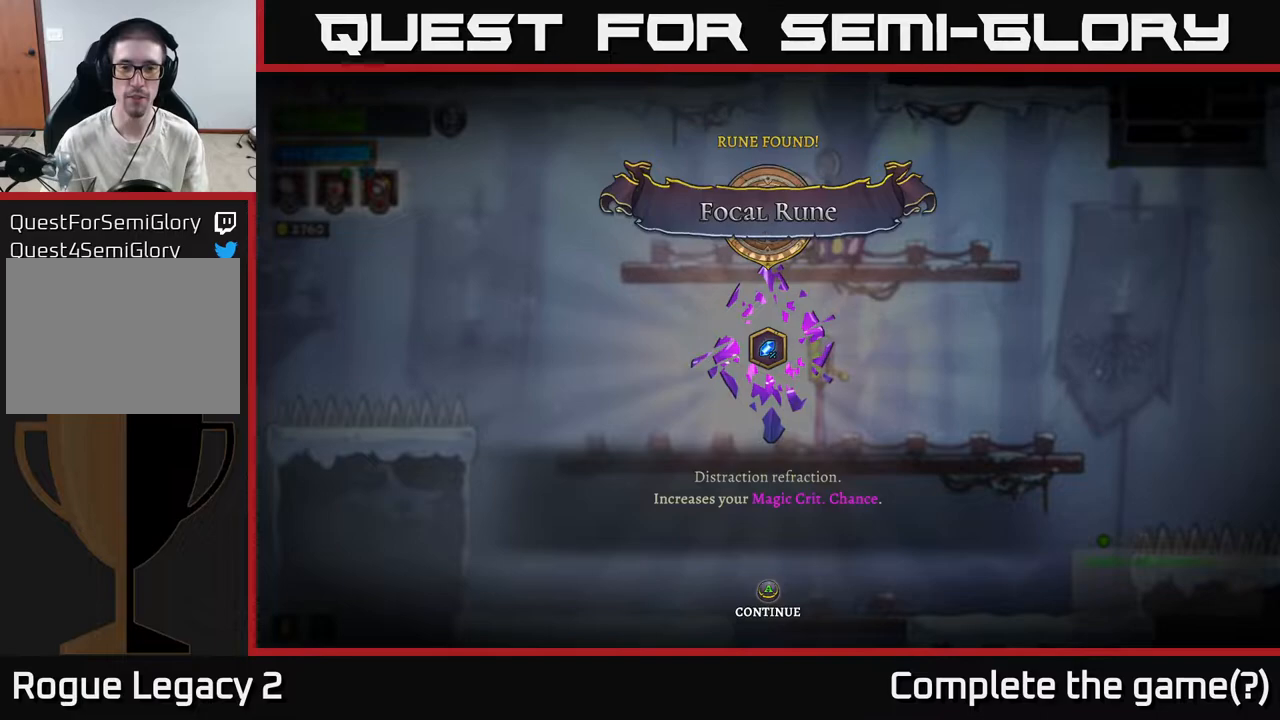
{"buttons": [], "left_stick": "center", "right_stick": "center", "events": []}
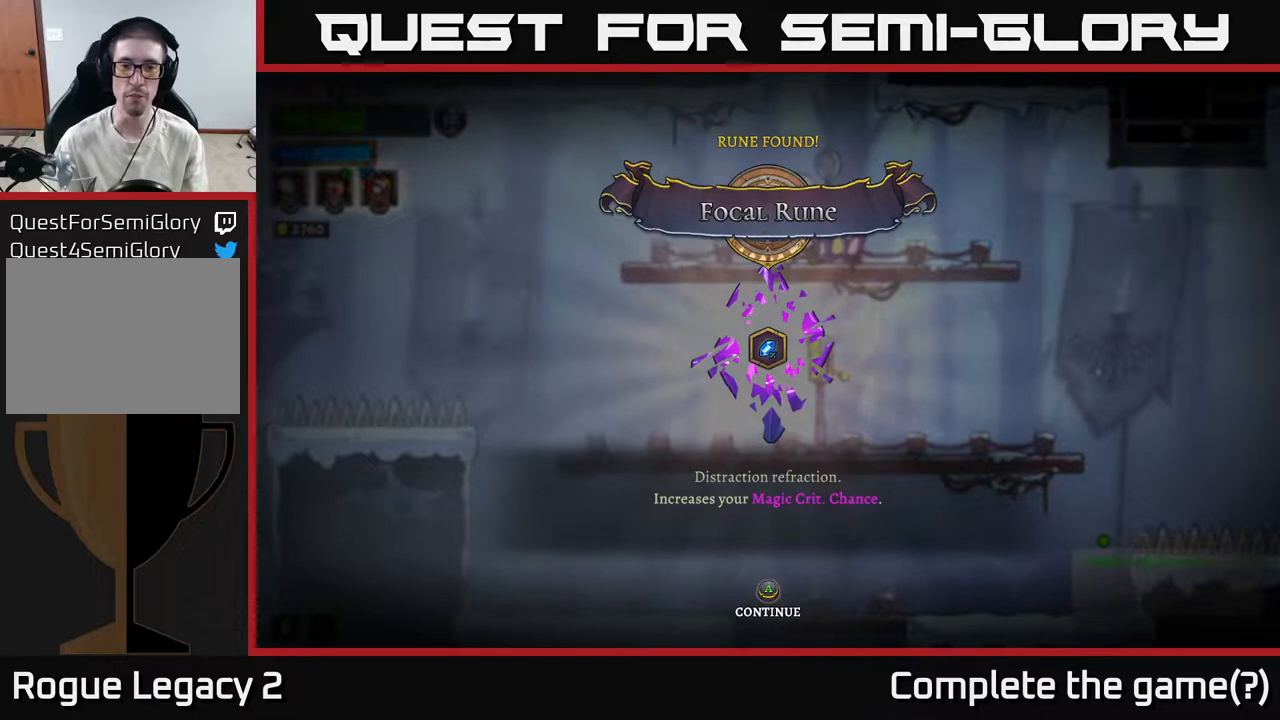
{"buttons": [], "left_stick": "center", "right_stick": "center", "events": []}
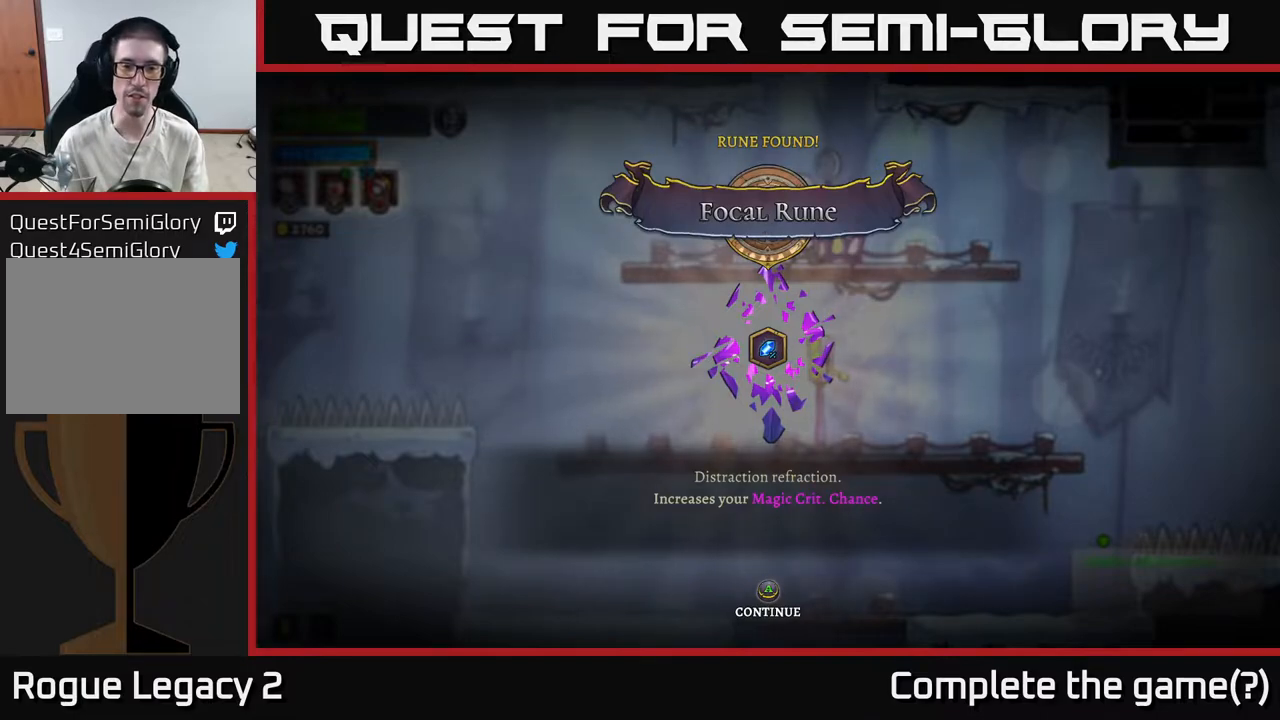
{"buttons": [], "left_stick": "center", "right_stick": "center", "events": []}
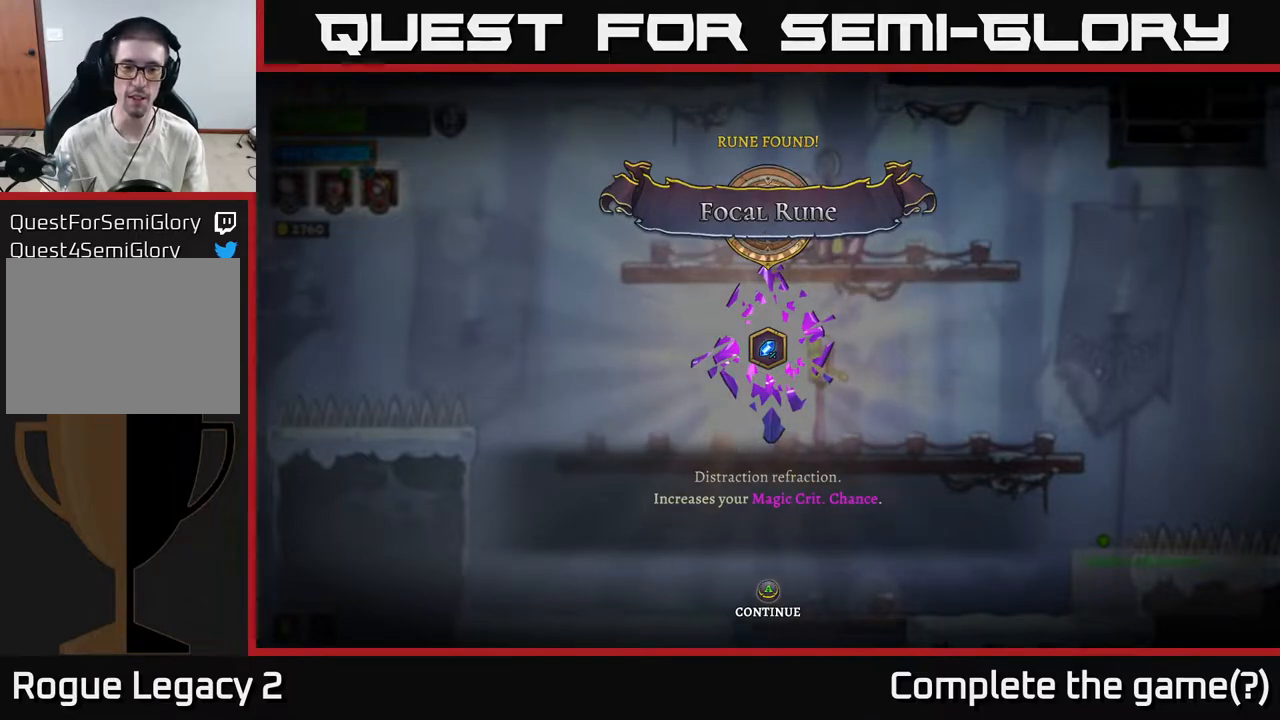
{"buttons": [], "left_stick": "center", "right_stick": "center", "events": []}
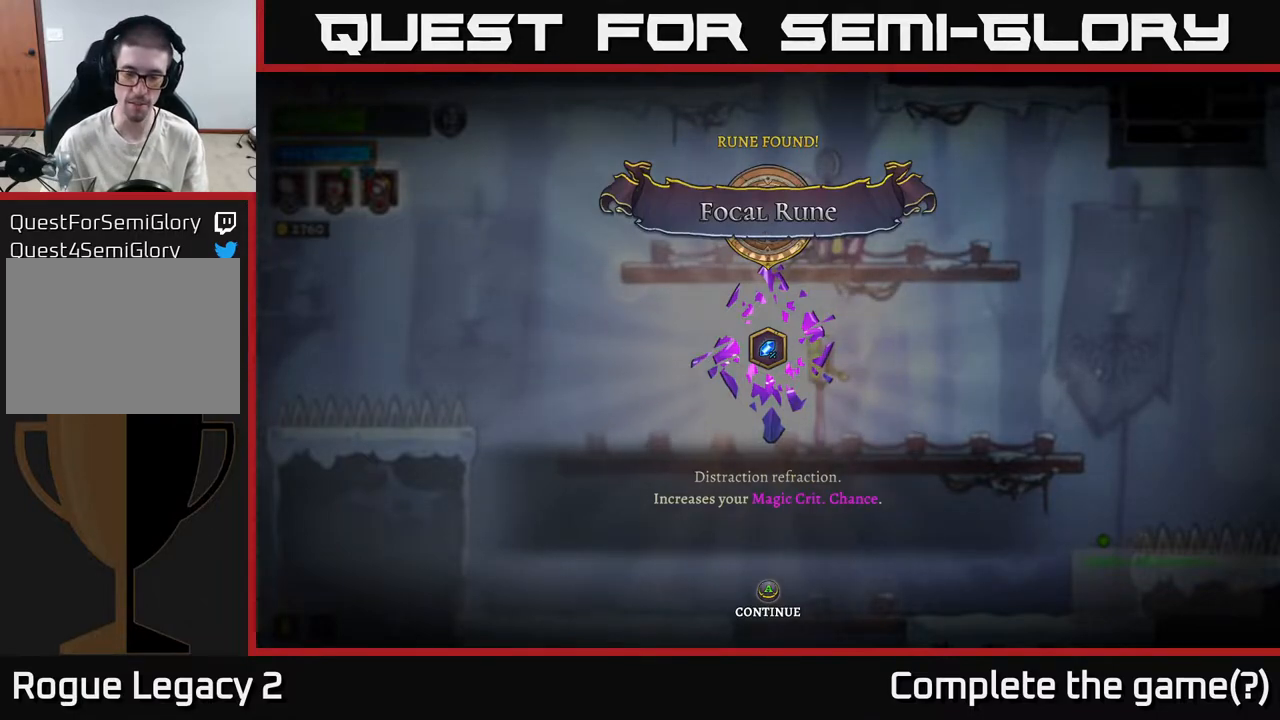
{"buttons": [], "left_stick": "center", "right_stick": "center", "events": [[117, "left_stick", "down"], [133, "A", "down"], [217, "A", "up"], [300, "left_stick", "center"]]}
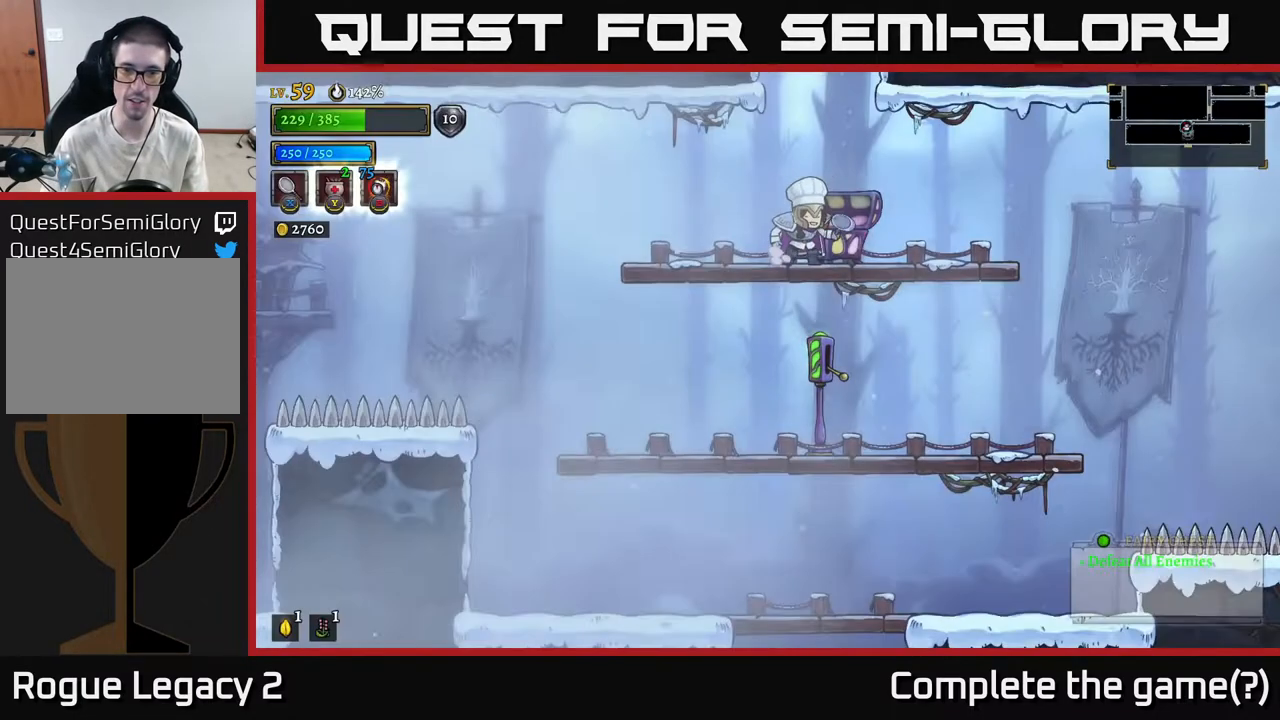
{"buttons": [], "left_stick": "down", "right_stick": "center", "events": [[83, "left_stick", "down"], [167, "A", "down"], [300, "A", "up"]]}
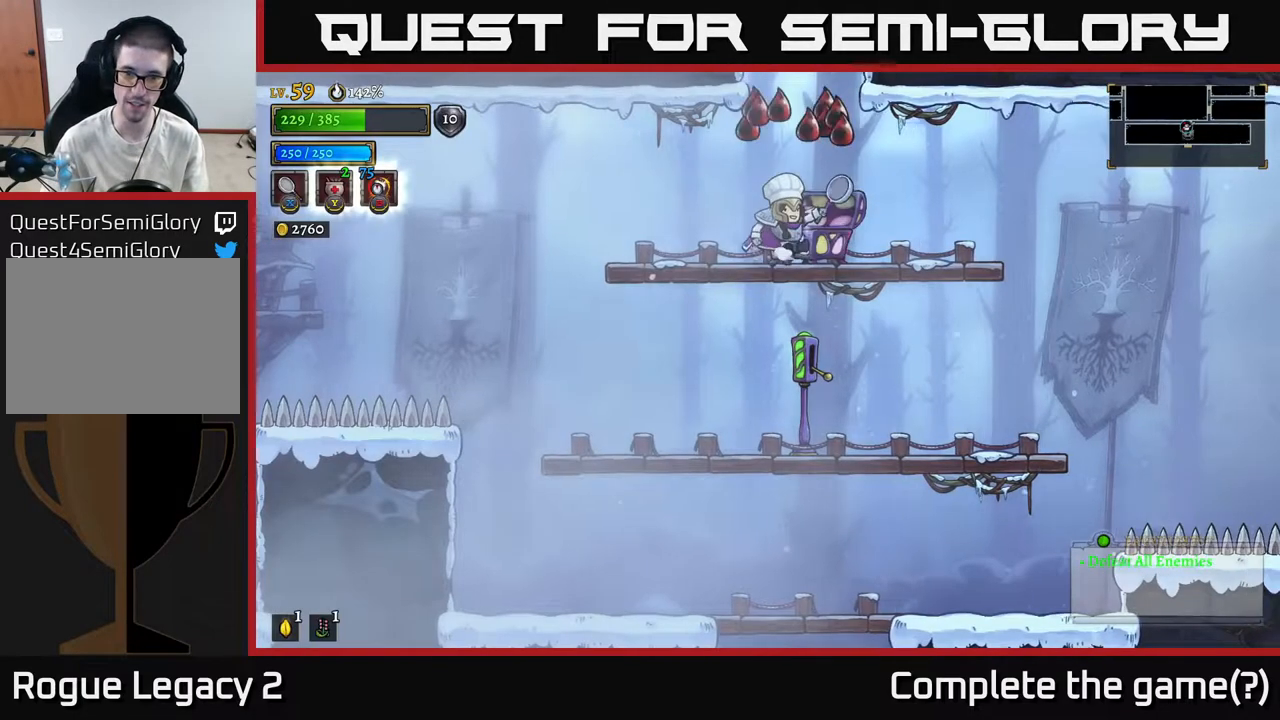
{"buttons": [], "left_stick": "center", "right_stick": "center", "events": [[67, "A", "down"], [183, "A", "up"], [483, "left_stick", "center"]]}
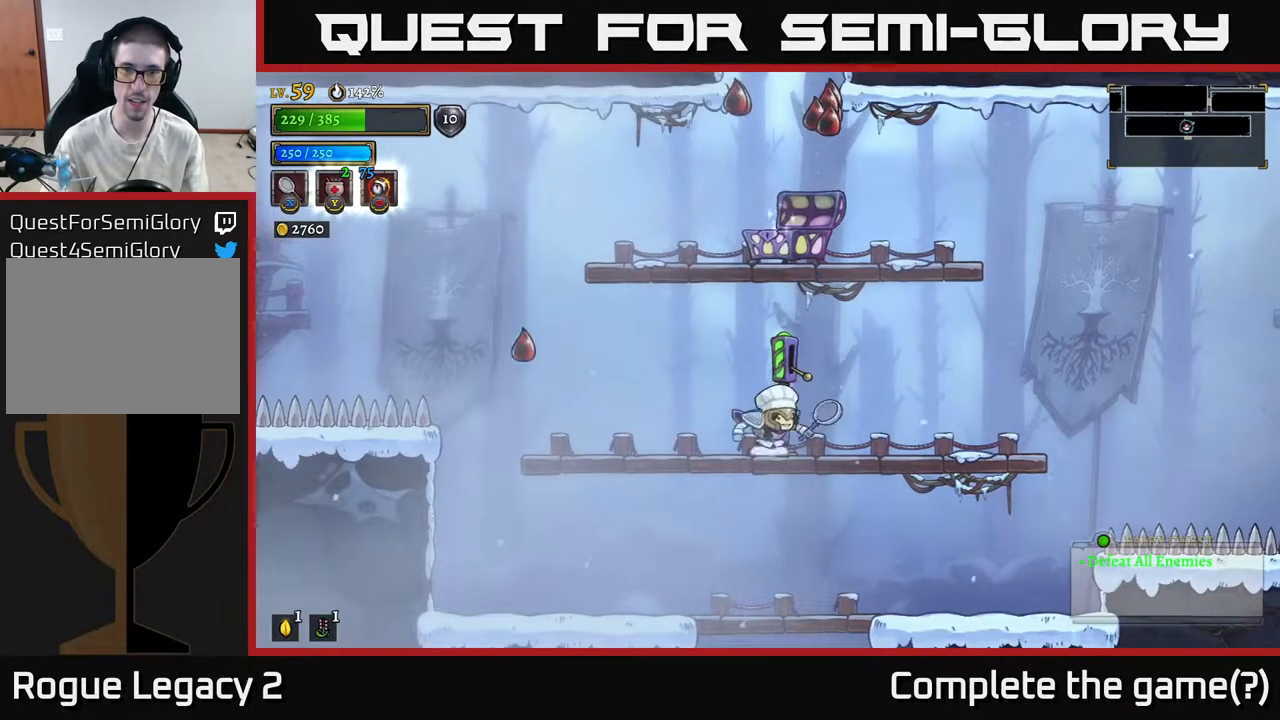
{"buttons": [], "left_stick": "left", "right_stick": "center", "events": [[267, "A", "down"], [317, "left_stick", "right"], [450, "A", "up"], [467, "left_stick", "left"]]}
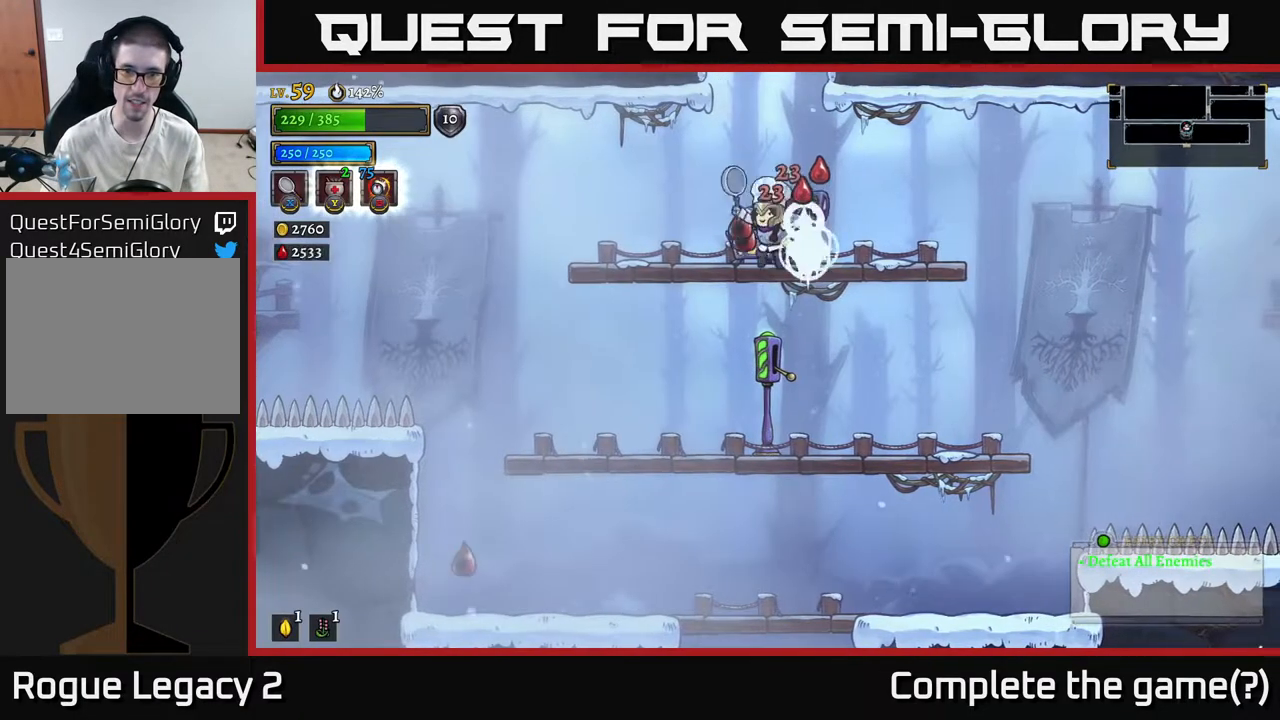
{"buttons": [], "left_stick": "down", "right_stick": "center", "events": [[350, "left_stick", "down"], [367, "A", "down"], [467, "A", "up"]]}